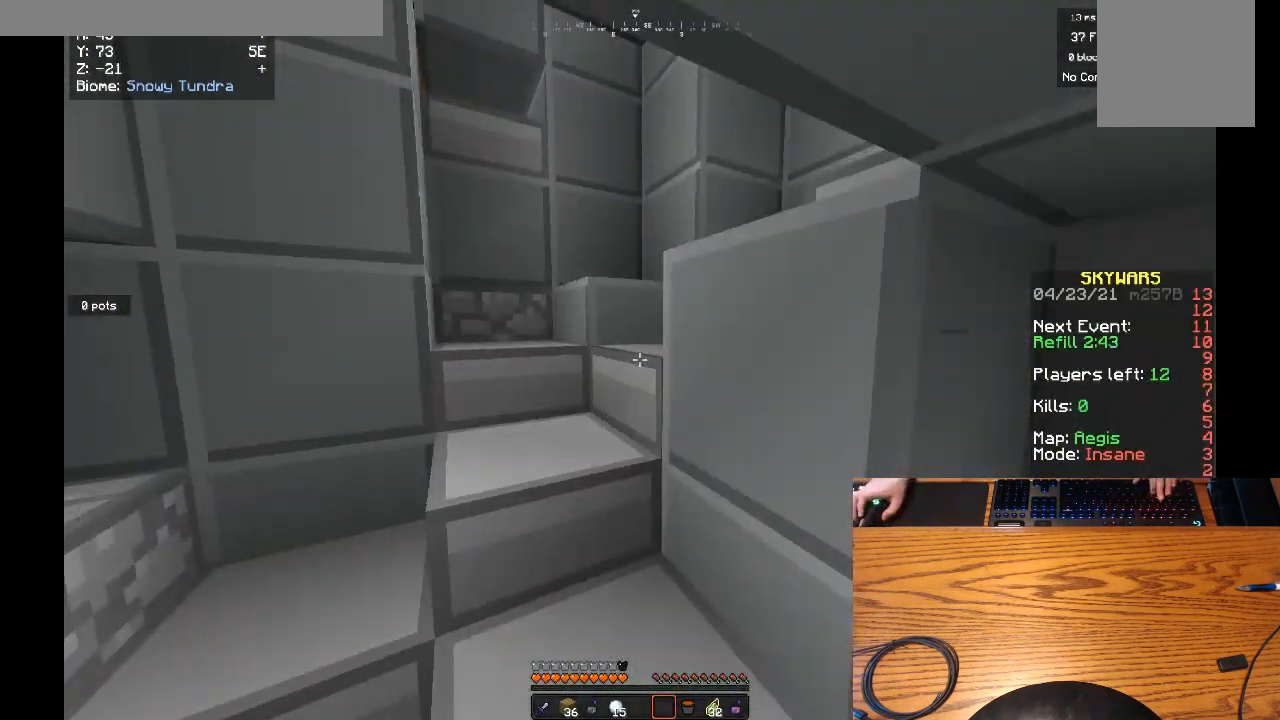
Gameplay with keyboard and mouse; each line is a JSON object with the keys and mouse buttons held at the frame after it. "events" lists presses ("down") and releases ("up") of "a", "d", "s", "w", "mouse_left" and "mouse_right" between this image and that frame as [ms after this image, input, new state], when the widget could be followed in between. "mouse_left", "mouse_right" = the "left", "right" buttons of the "mouse" list. No other keys are recorded. Fast repeated clicks can show as one long hold. Mouse movement is not recorded.
{"keys": ["a", "s"], "mouse": [], "events": [[367, "w", "up"], [500, "mouse_right", "up"], [500, "s", "down"]]}
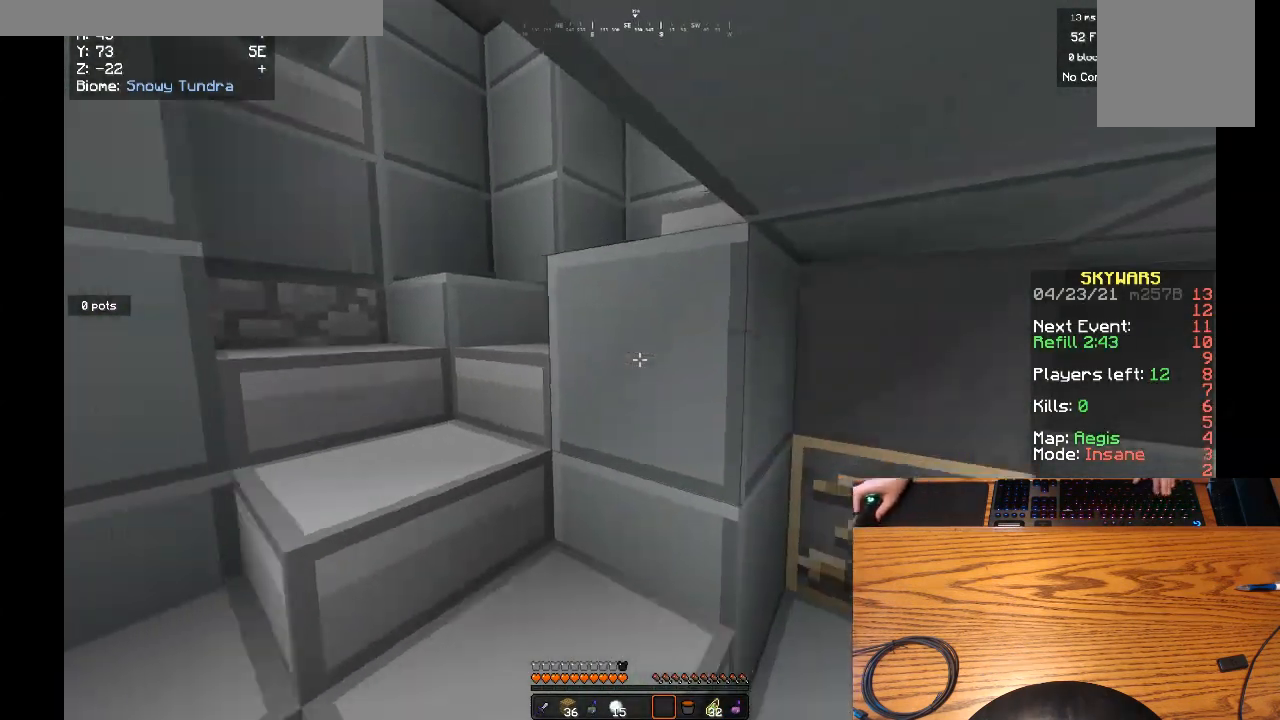
{"keys": ["w"], "mouse": [], "events": [[133, "s", "up"], [133, "w", "down"], [267, "a", "up"]]}
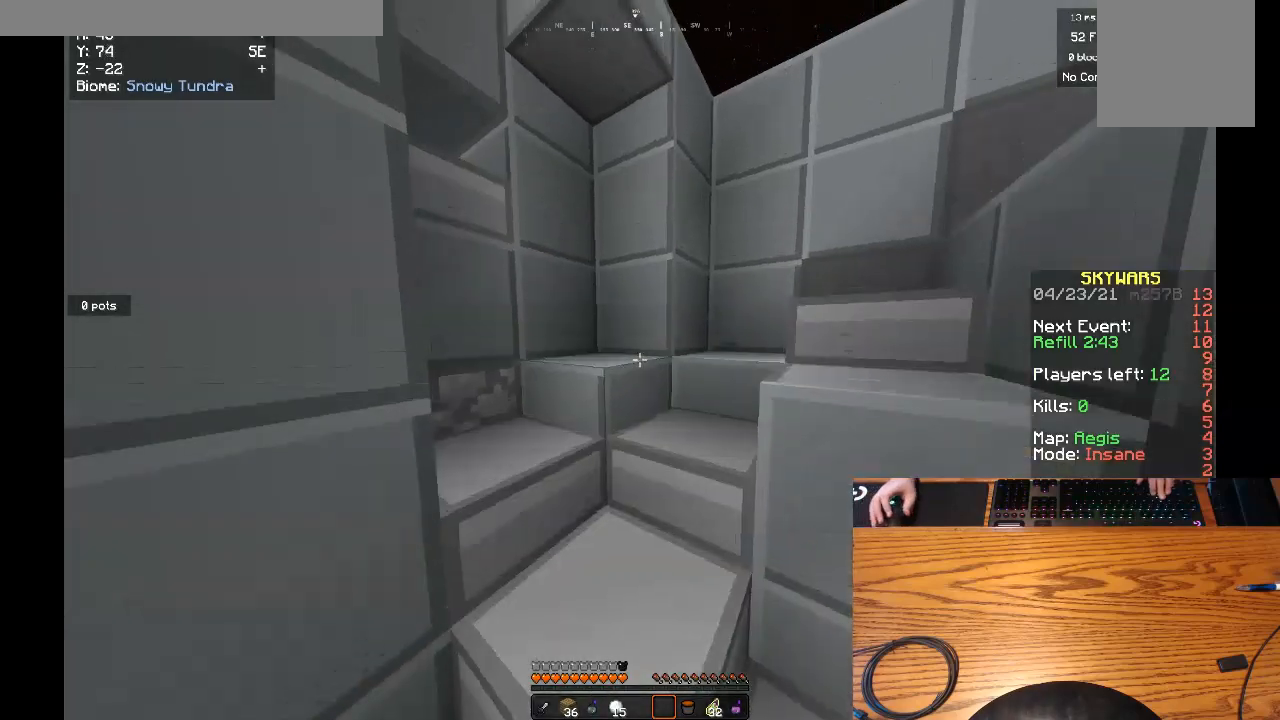
{"keys": ["w"], "mouse": []}
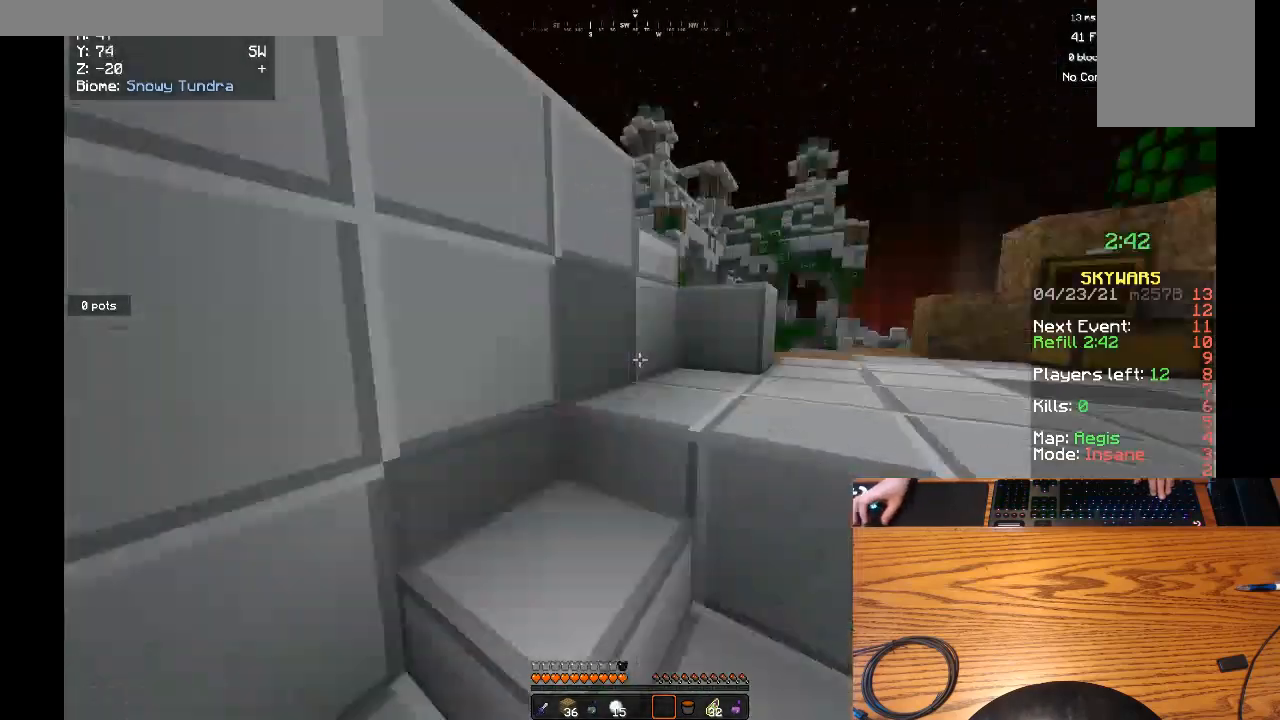
{"keys": ["d", "w"], "mouse": [], "events": [[267, "d", "down"]]}
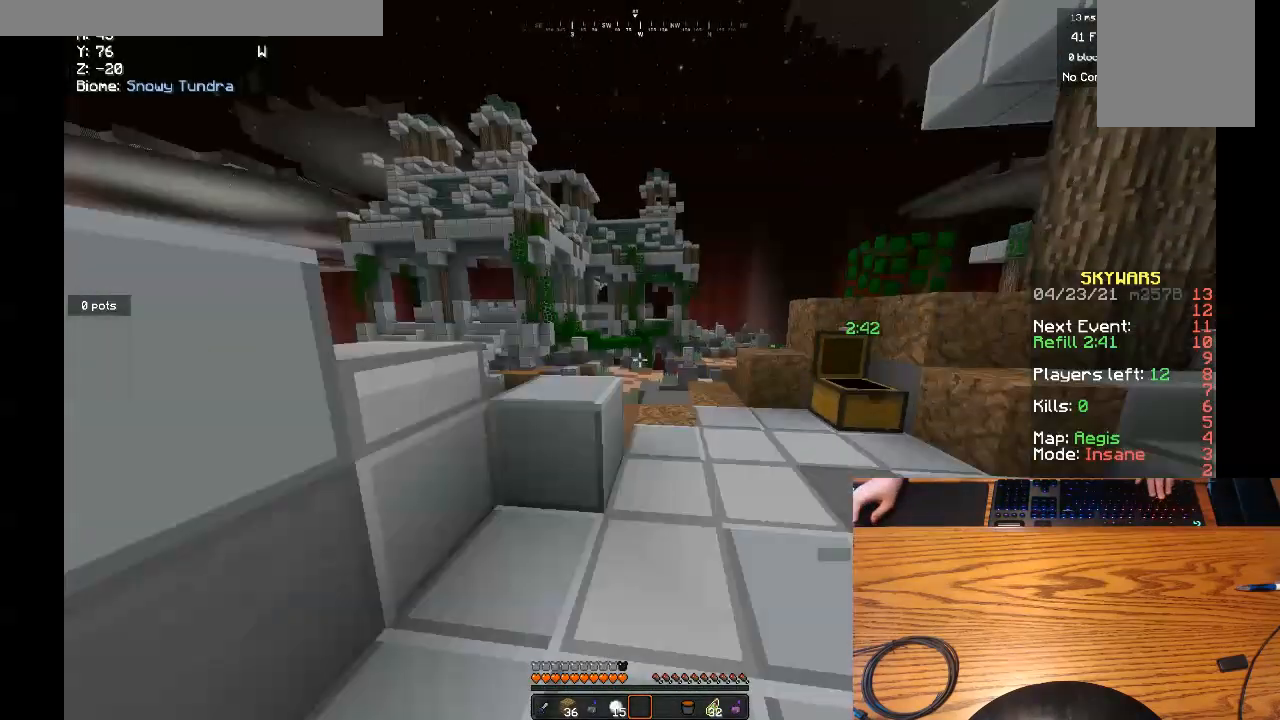
{"keys": ["w"], "mouse": [], "events": [[300, "d", "up"]]}
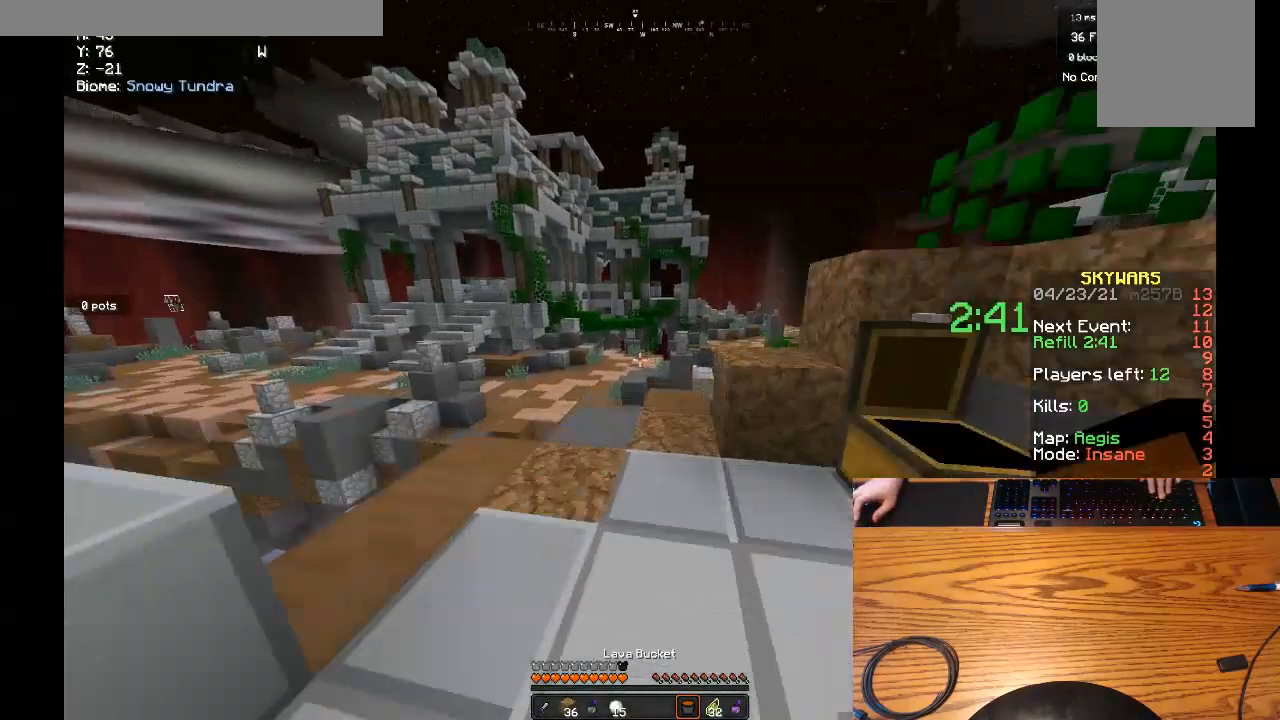
{"keys": ["w"], "mouse": [], "events": []}
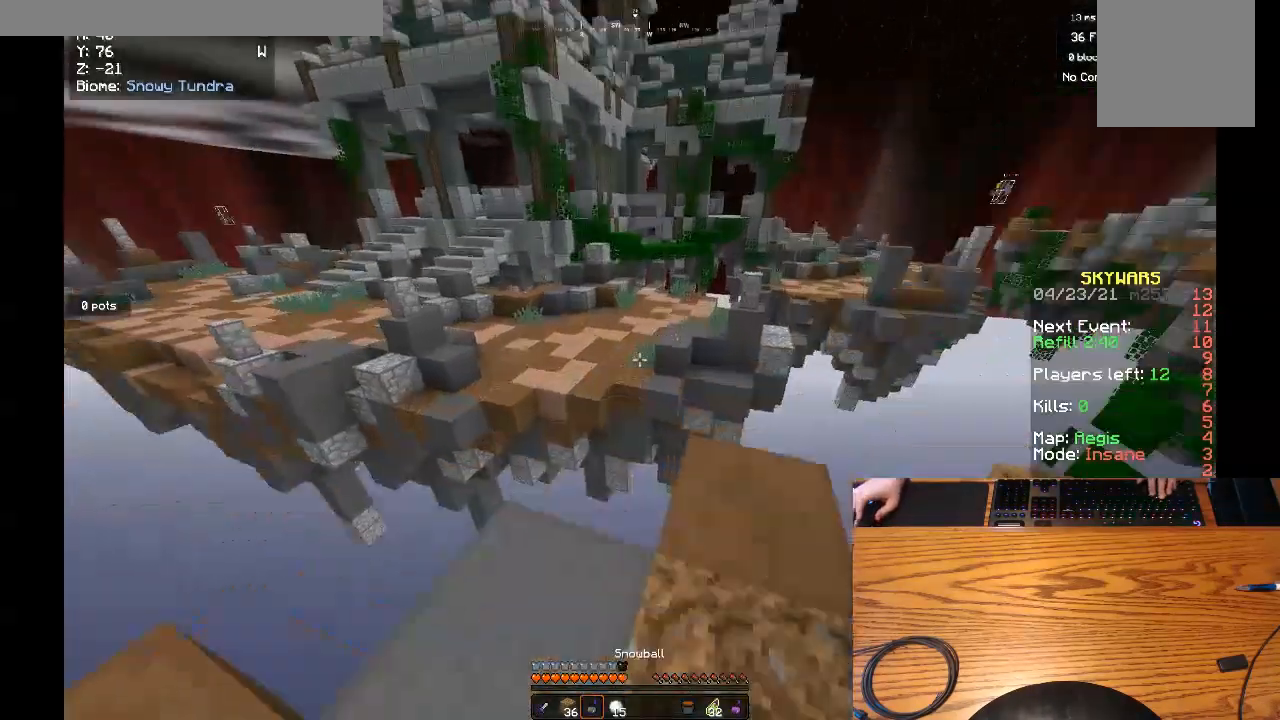
{"keys": [], "mouse": [], "events": [[167, "d", "down"], [300, "d", "up"], [433, "w", "up"]]}
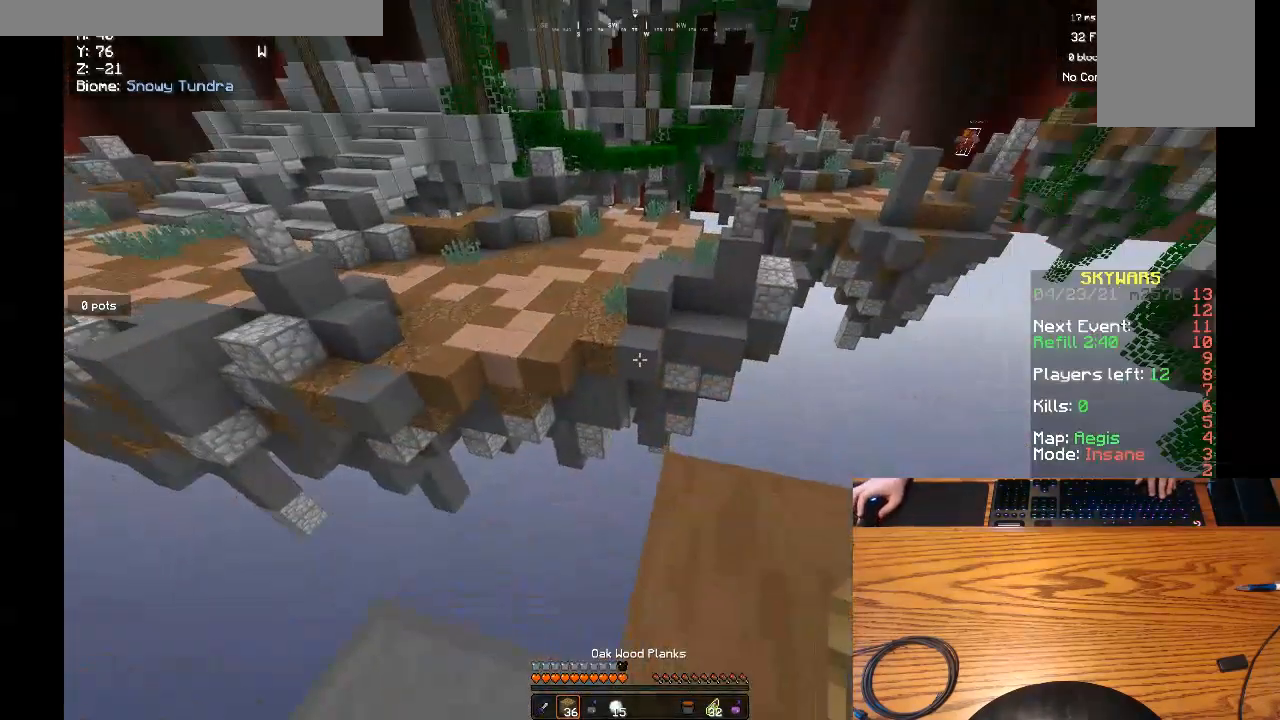
{"keys": ["d", "w"], "mouse": []}
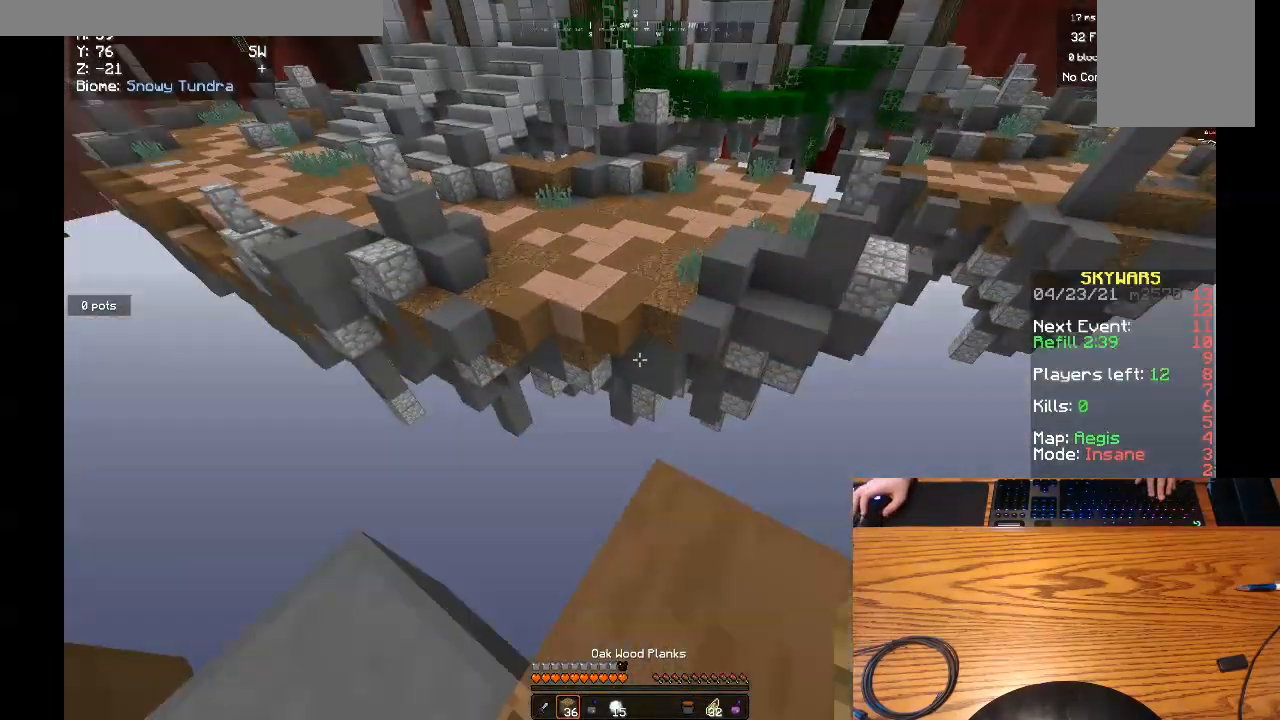
{"keys": ["d", "s"], "mouse": ["right"], "events": [[167, "w", "up"], [367, "s", "down"], [433, "mouse_right", "down"]]}
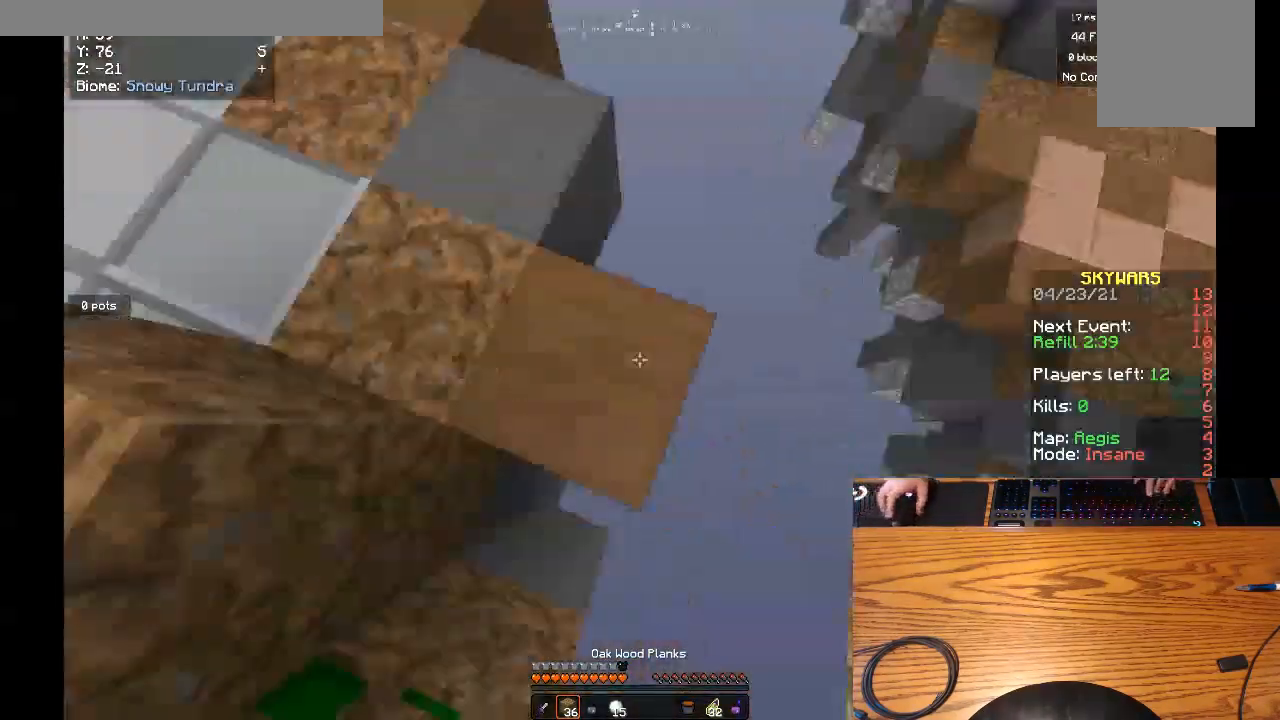
{"keys": ["d", "s"], "mouse": ["right"], "events": []}
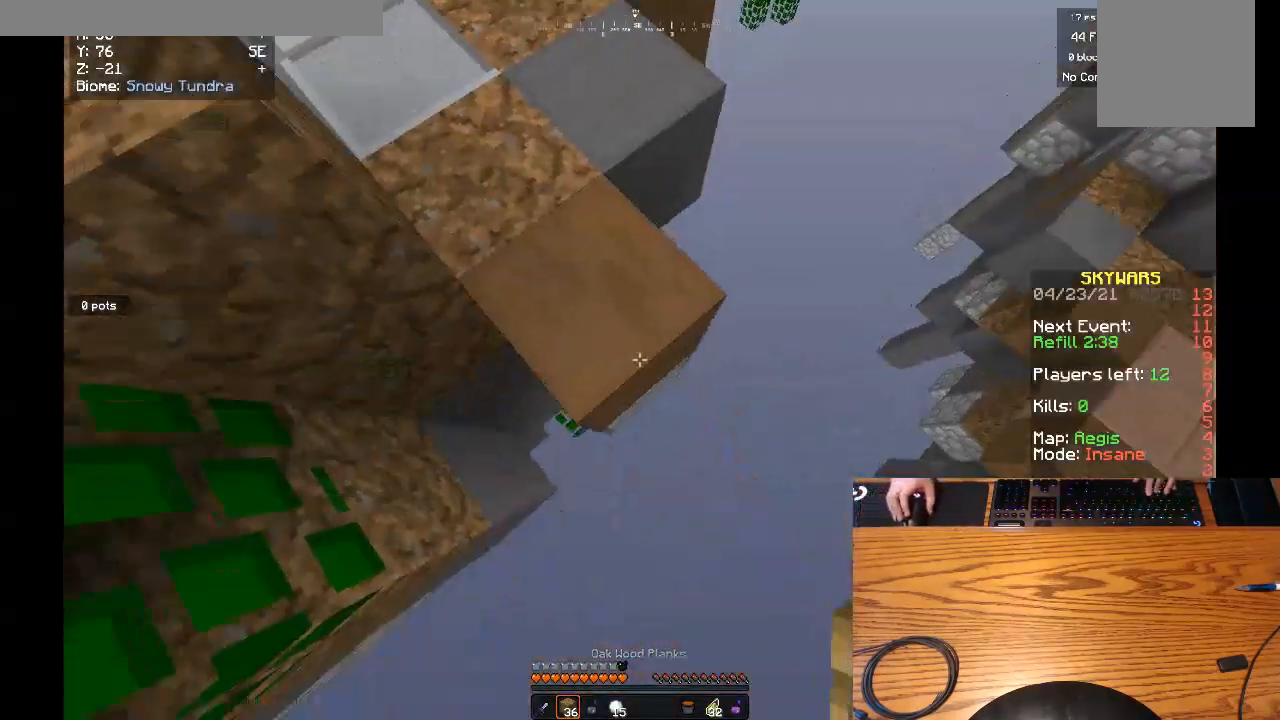
{"keys": ["d", "s"], "mouse": ["right"], "events": []}
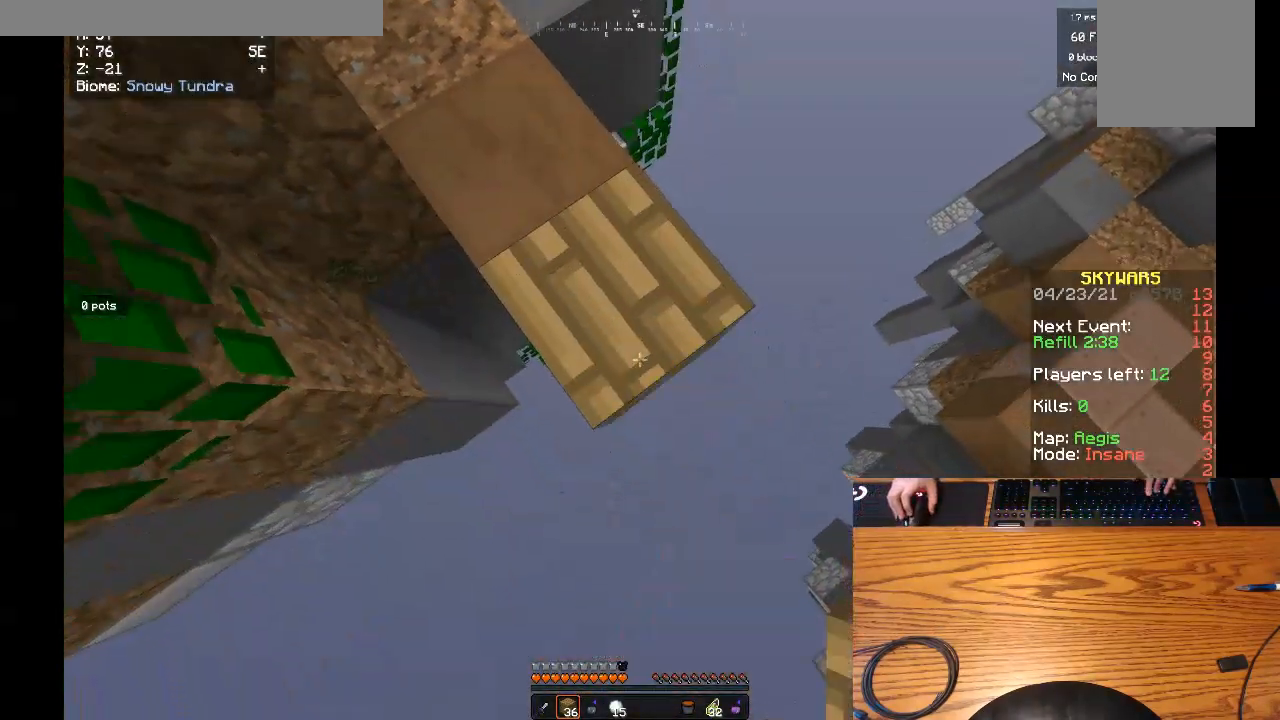
{"keys": ["d", "s"], "mouse": ["right"], "events": []}
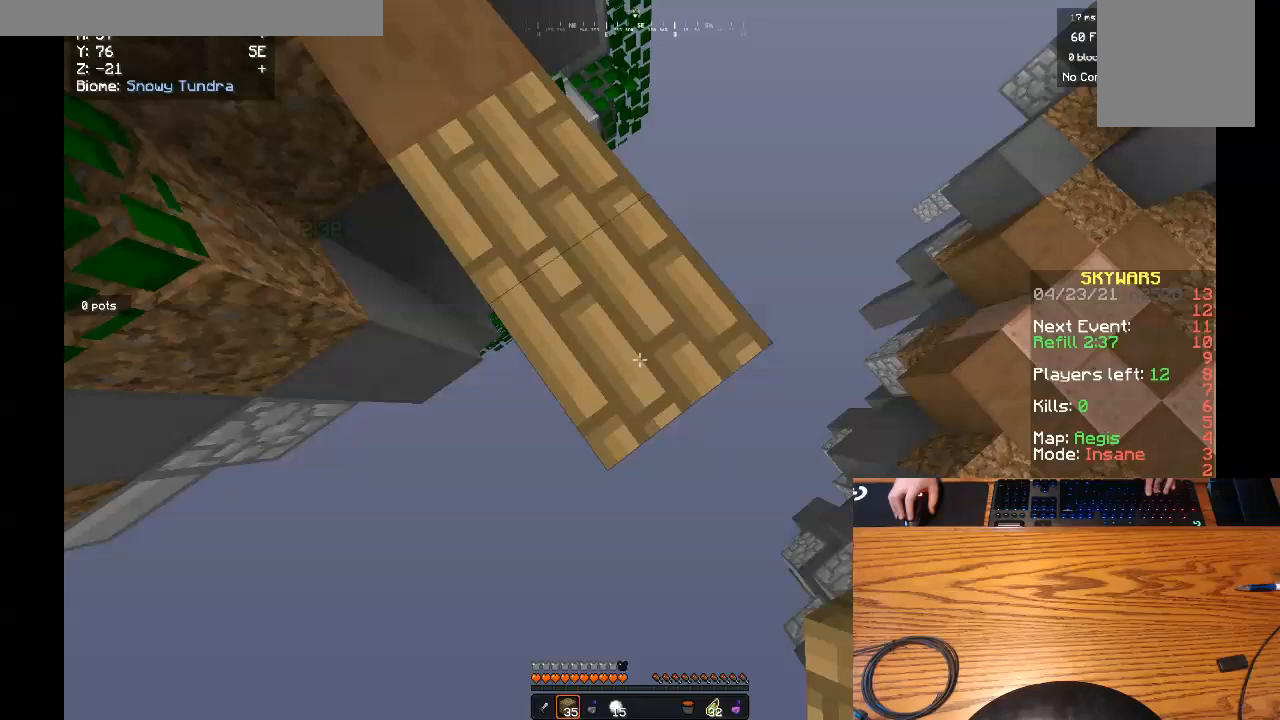
{"keys": ["a"], "mouse": [], "events": [[367, "a", "down"], [367, "d", "up"], [433, "s", "up"], [500, "mouse_right", "up"]]}
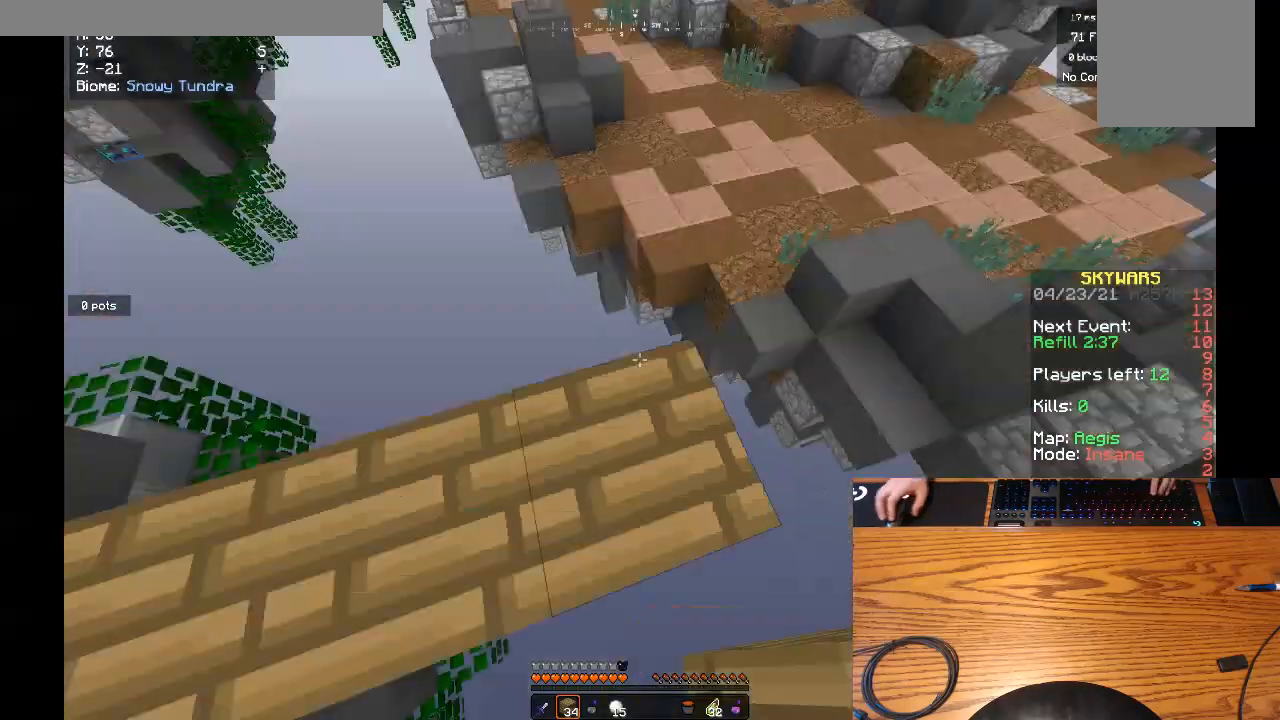
{"keys": ["w"], "mouse": []}
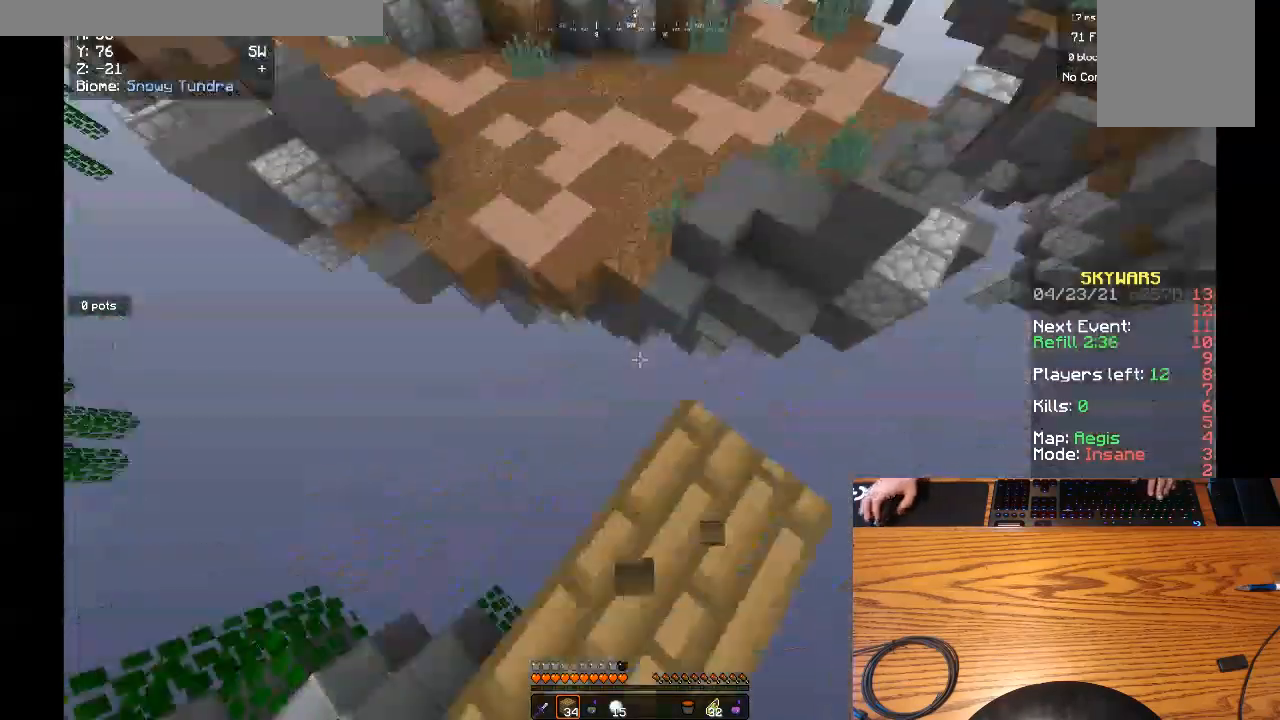
{"keys": ["w"], "mouse": [], "events": []}
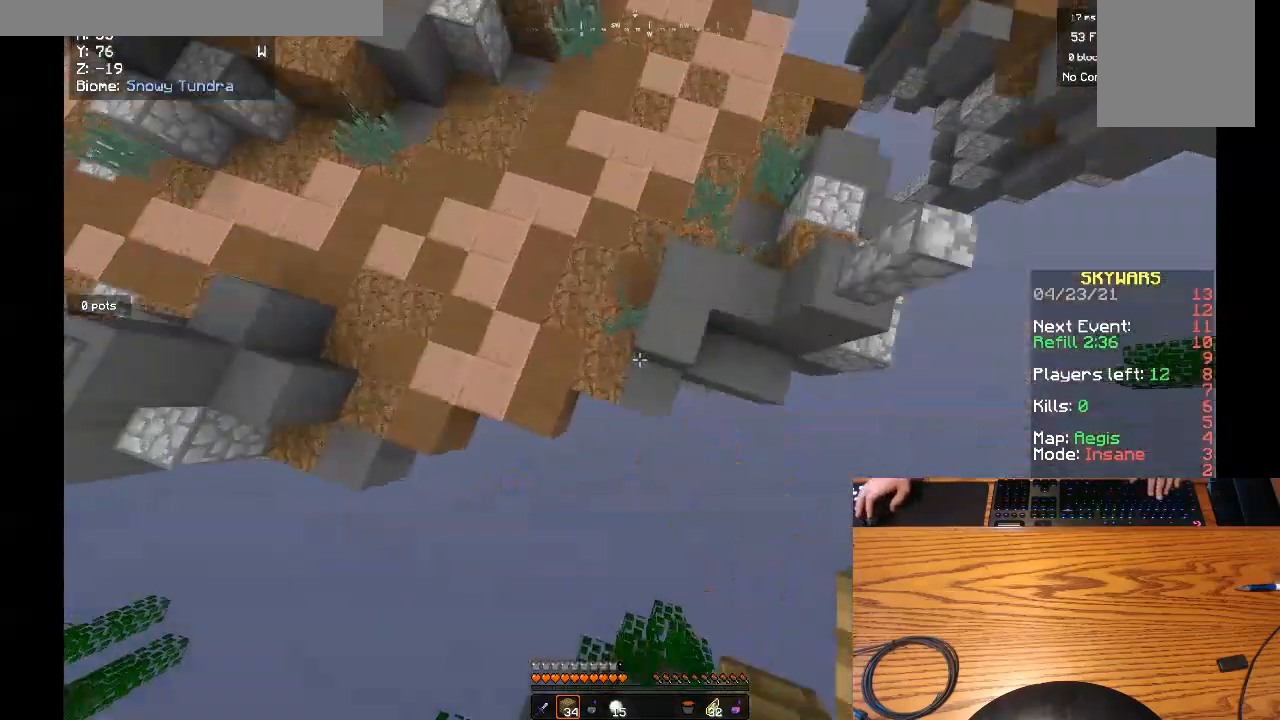
{"keys": ["w"], "mouse": [], "events": [[267, "mouse_right", "down"], [400, "mouse_right", "up"]]}
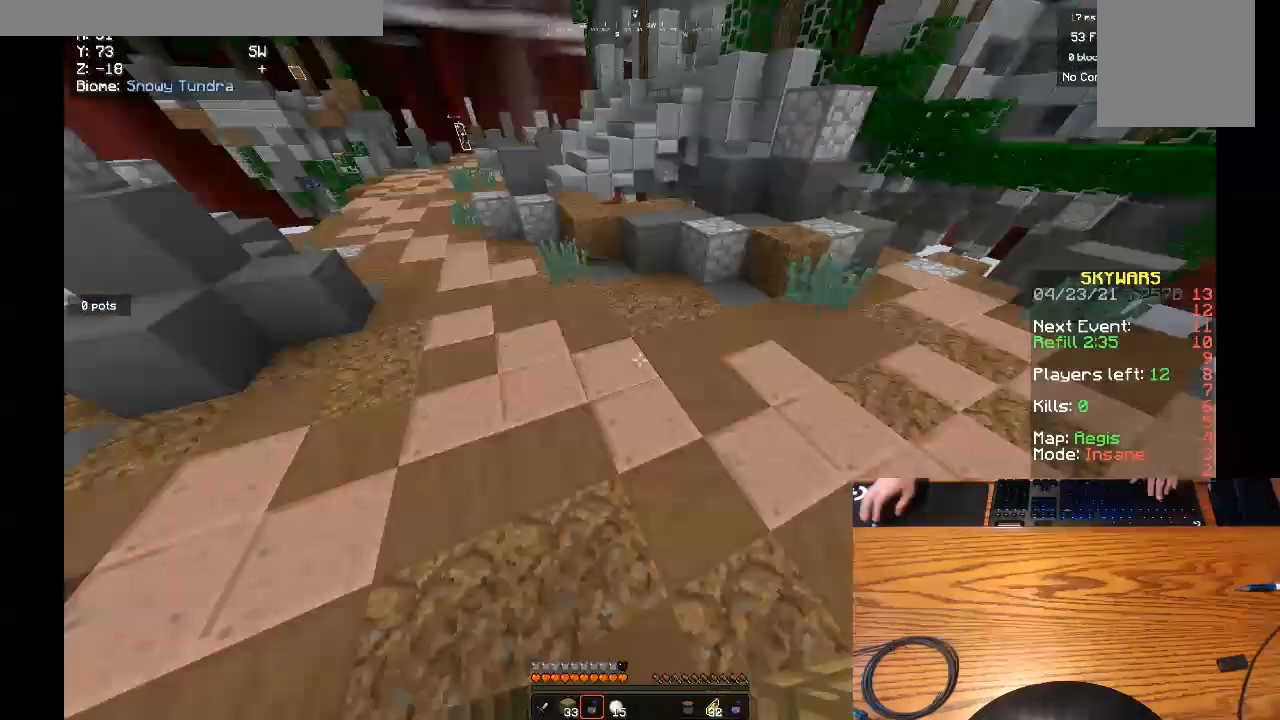
{"keys": ["w"], "mouse": [], "events": [[100, "a", "down"], [367, "a", "up"]]}
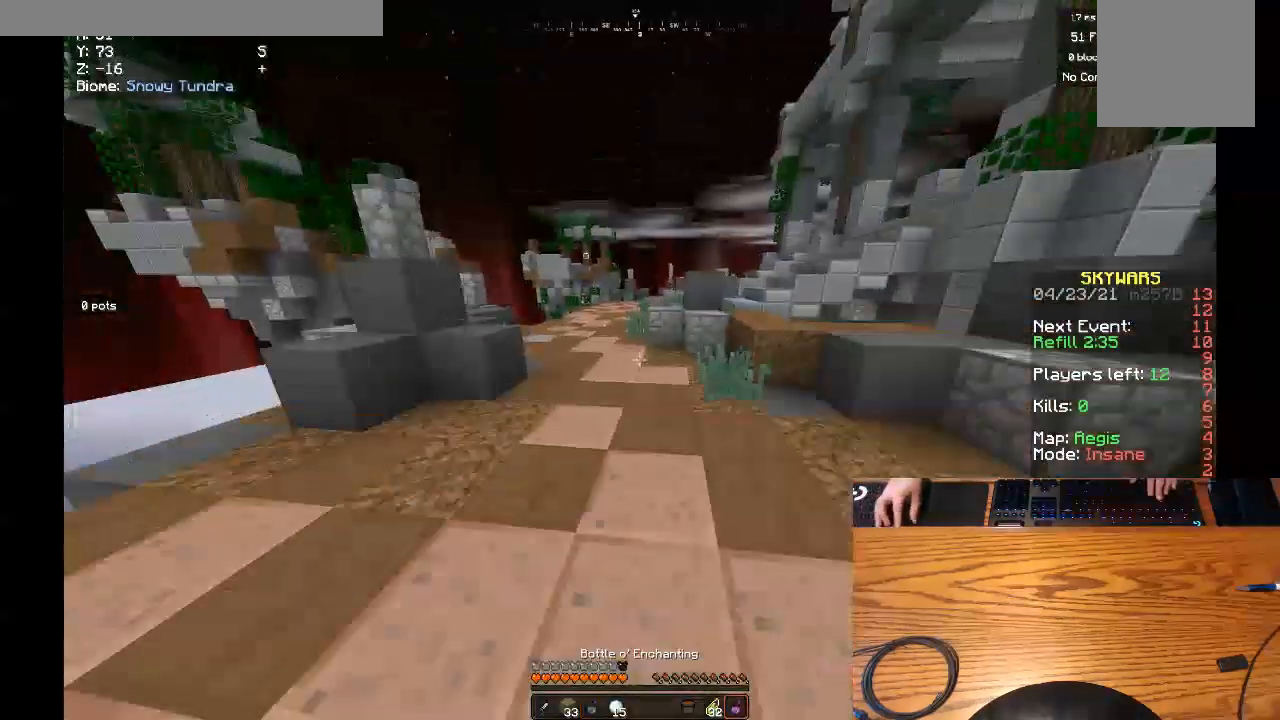
{"keys": ["w"], "mouse": [], "events": []}
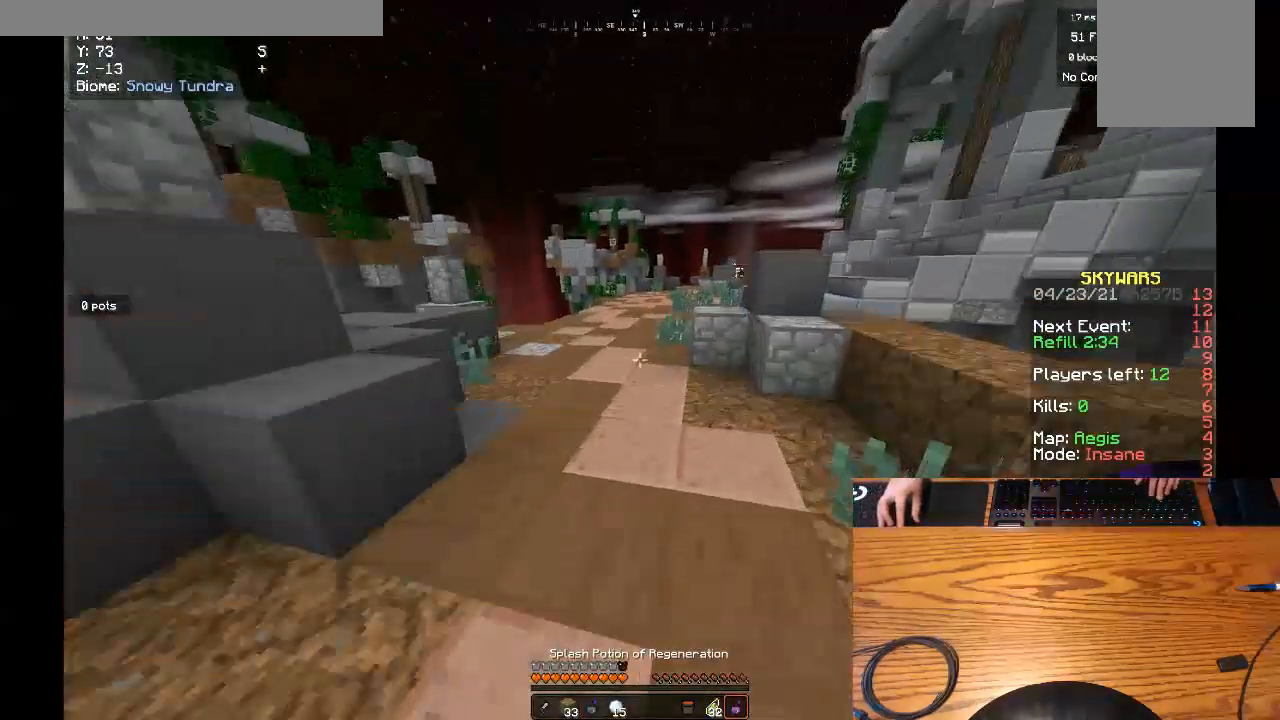
{"keys": ["w"], "mouse": [], "events": []}
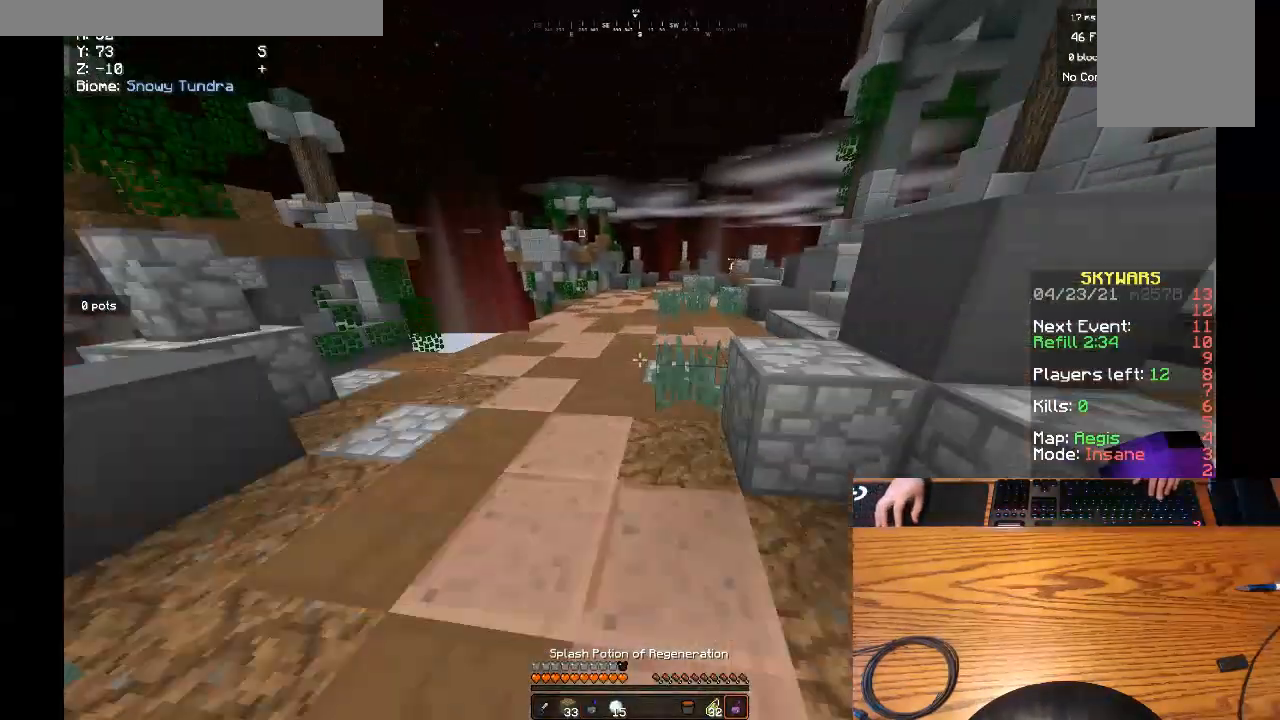
{"keys": ["w"], "mouse": [], "events": [[200, "a", "down"], [200, "mouse_right", "down"], [400, "a", "up"], [400, "mouse_right", "up"]]}
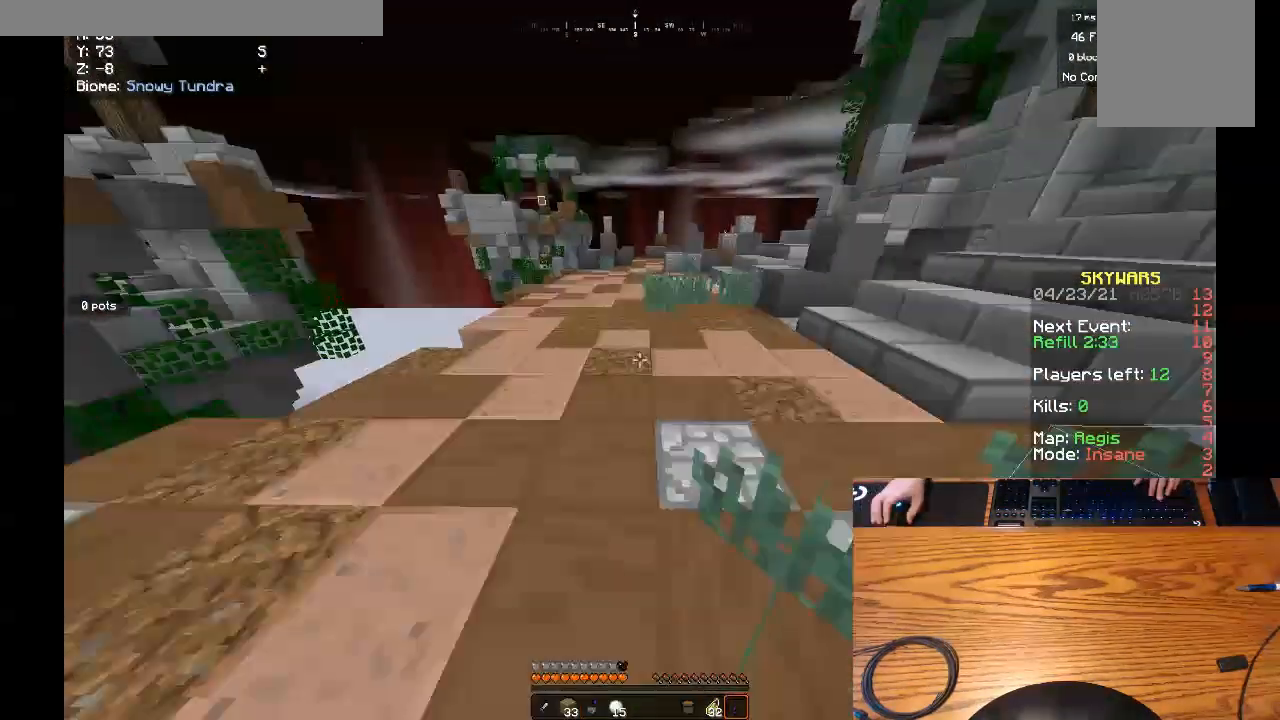
{"keys": ["w"], "mouse": [], "events": []}
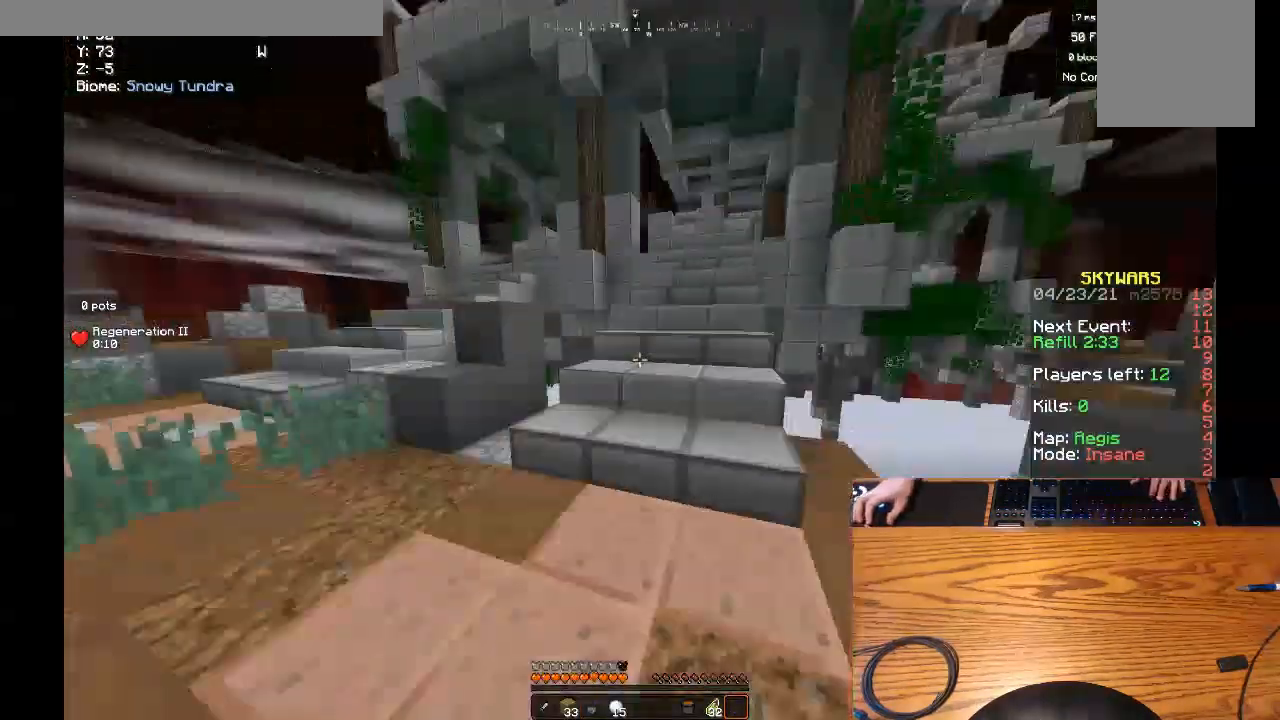
{"keys": ["w"], "mouse": [], "events": []}
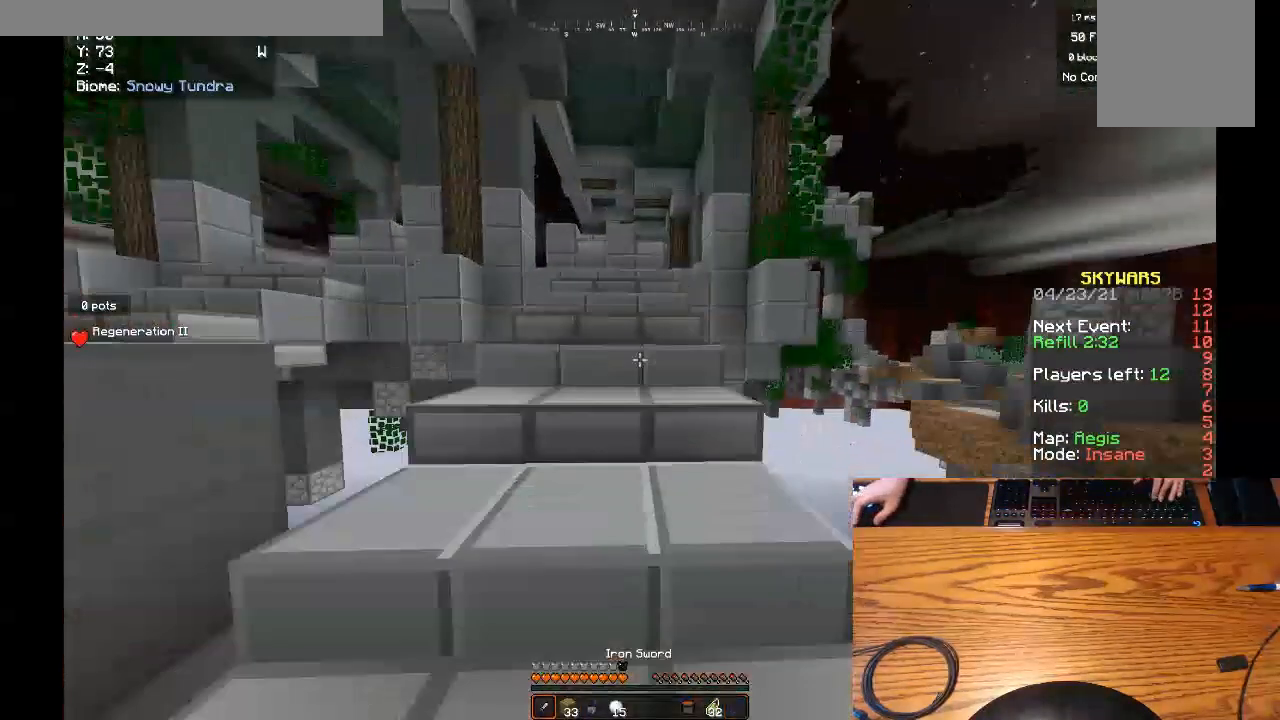
{"keys": ["w"], "mouse": [], "events": []}
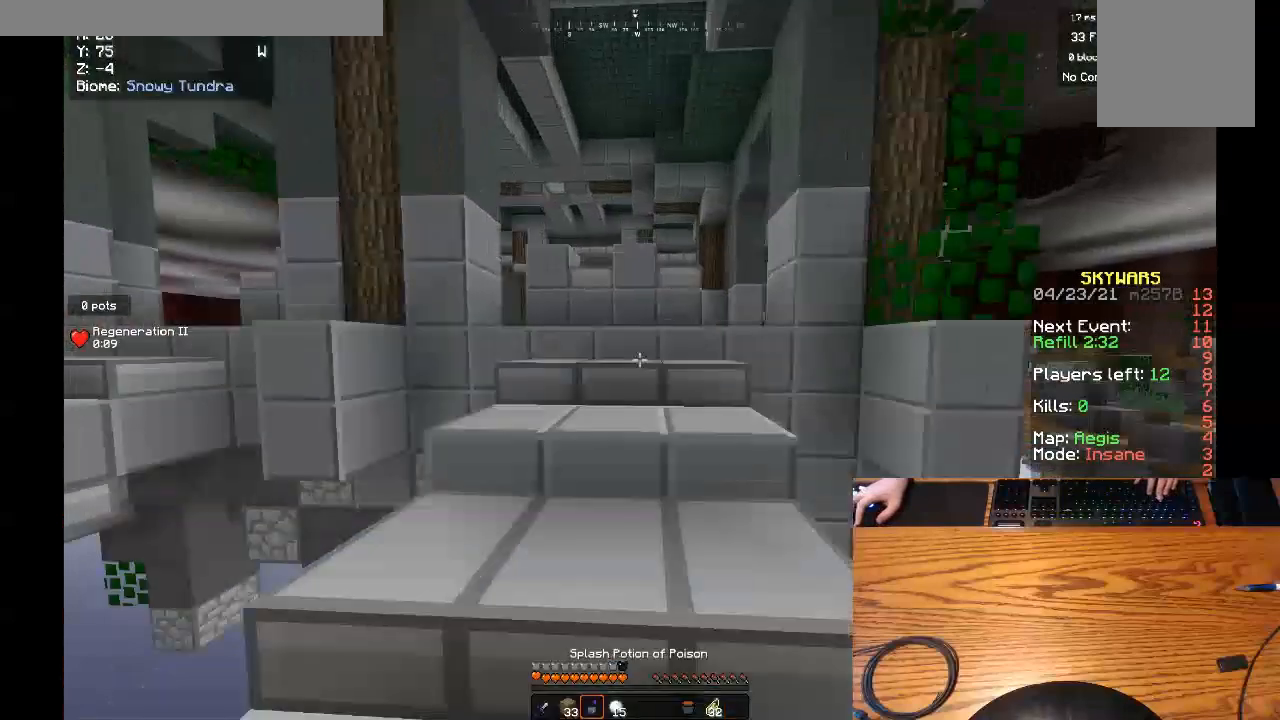
{"keys": ["w"], "mouse": [], "events": []}
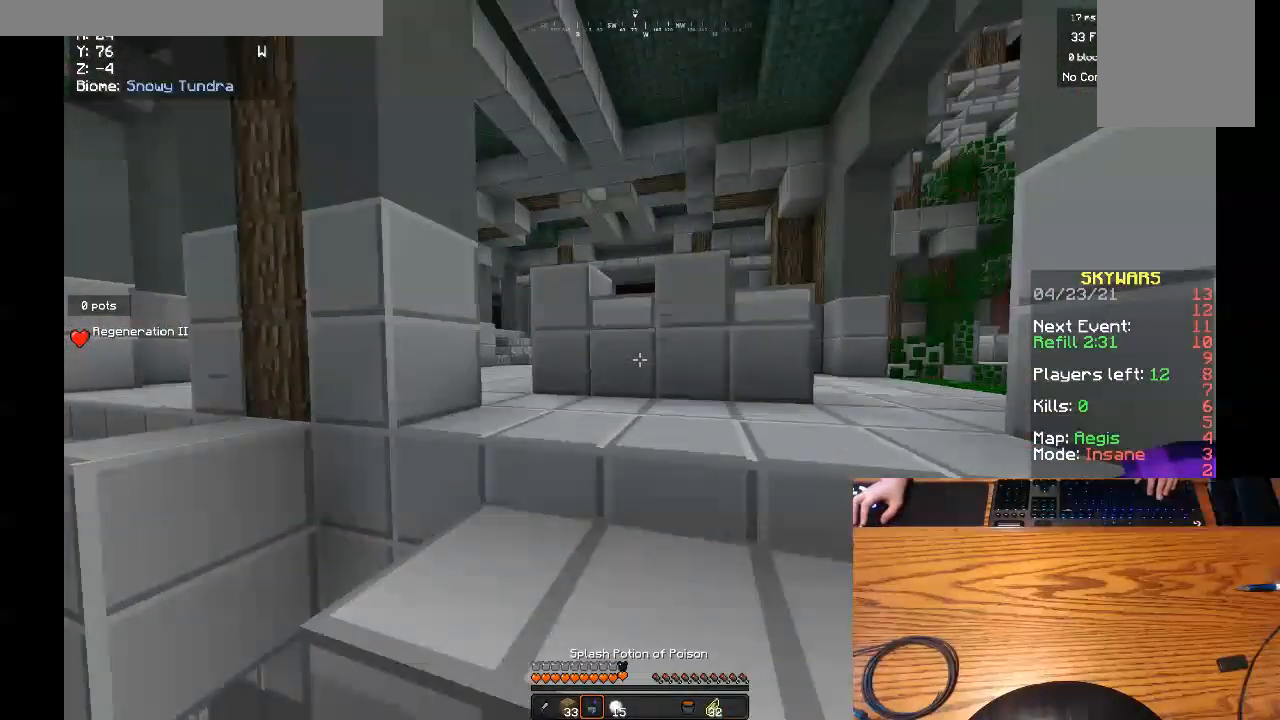
{"keys": ["w"], "mouse": [], "events": []}
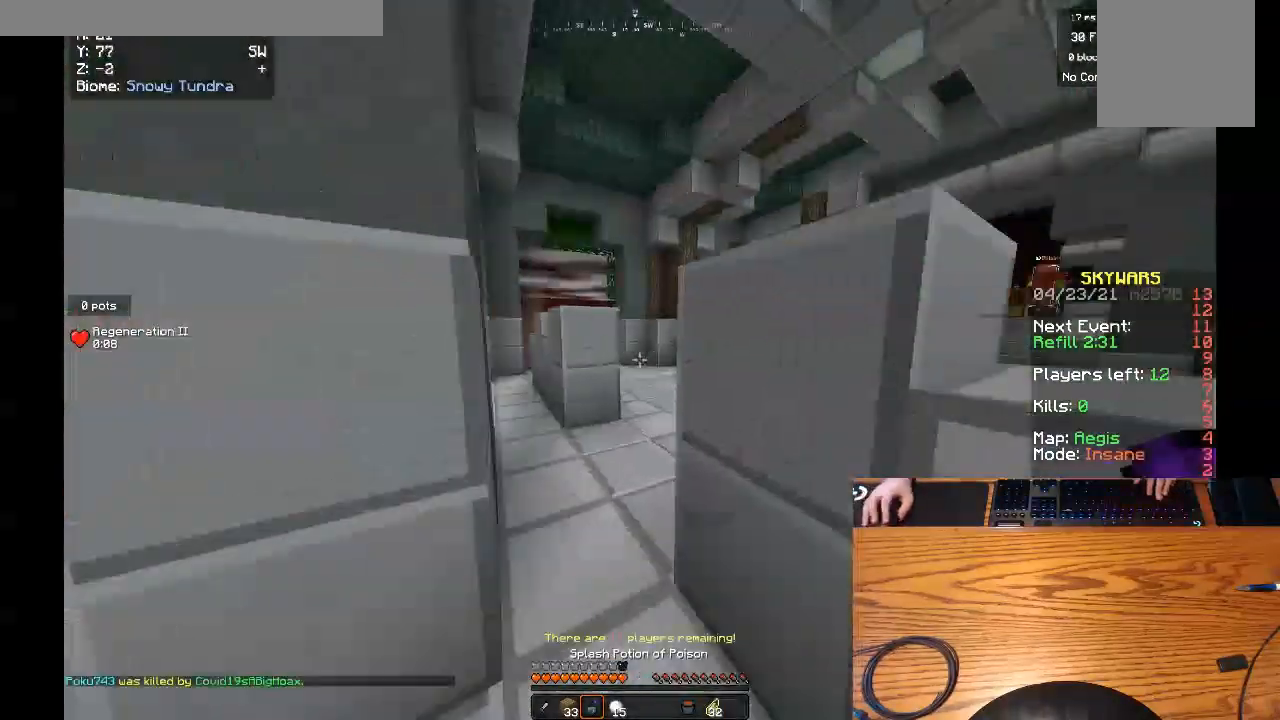
{"keys": ["a", "w"], "mouse": [], "events": [[467, "a", "down"]]}
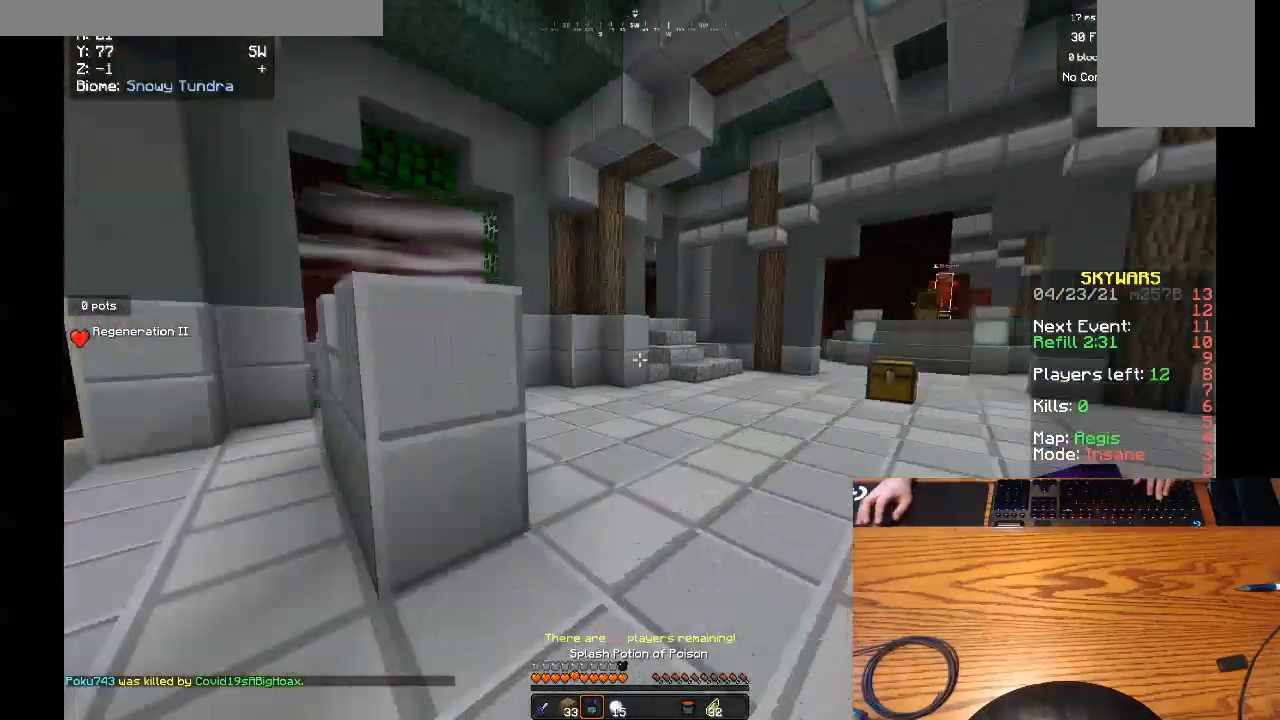
{"keys": ["w"], "mouse": [], "events": [[100, "a", "up"]]}